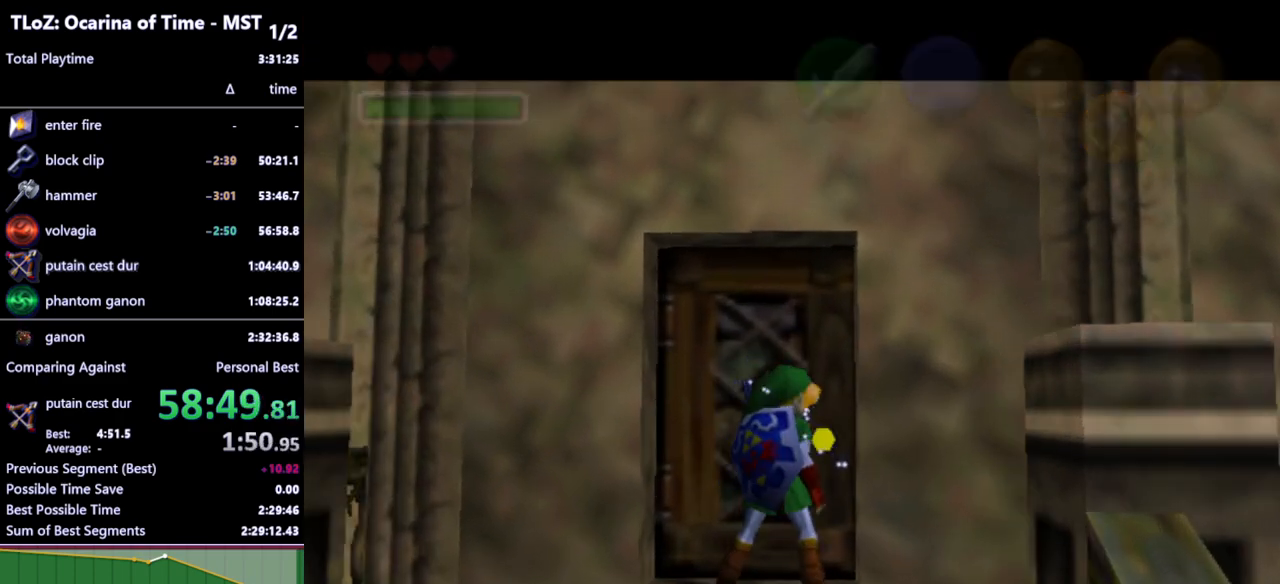
Gameplay with a controller (Nintendo layout); each line is a JSON object with the inputs held at the frame after it. "events" lists button and stick changes between this image and that frame as [ms after this image, input, new state], when the widget could be followed in between. Not read: L3 R3.
{"buttons": [], "left_stick": "center", "right_stick": "center", "events": []}
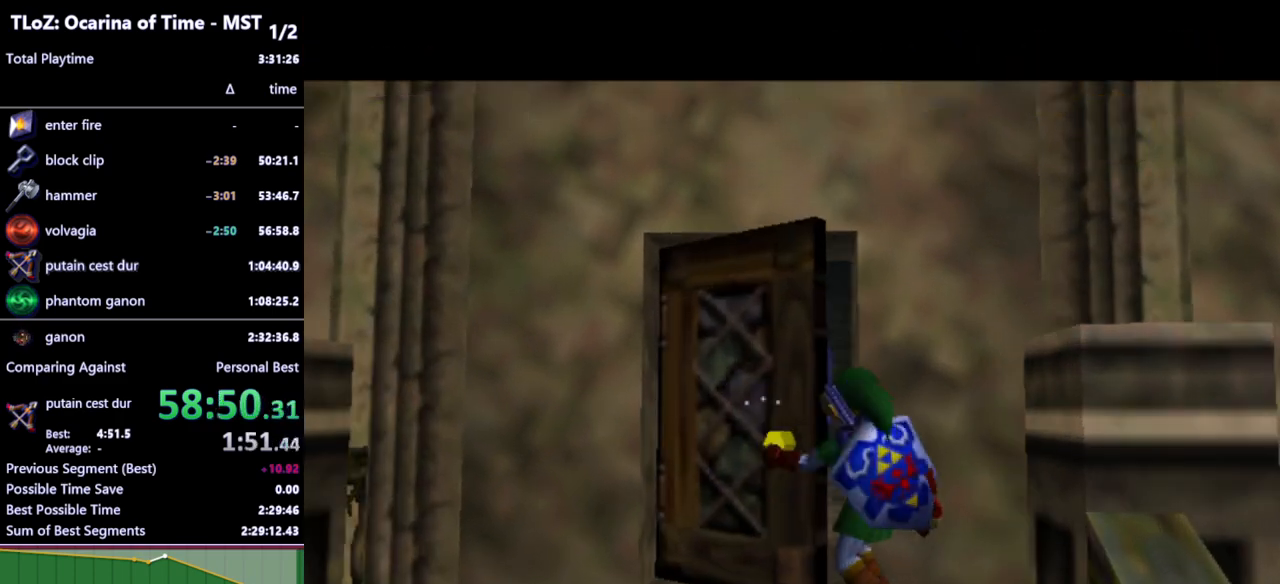
{"buttons": [], "left_stick": "center", "right_stick": "center", "events": []}
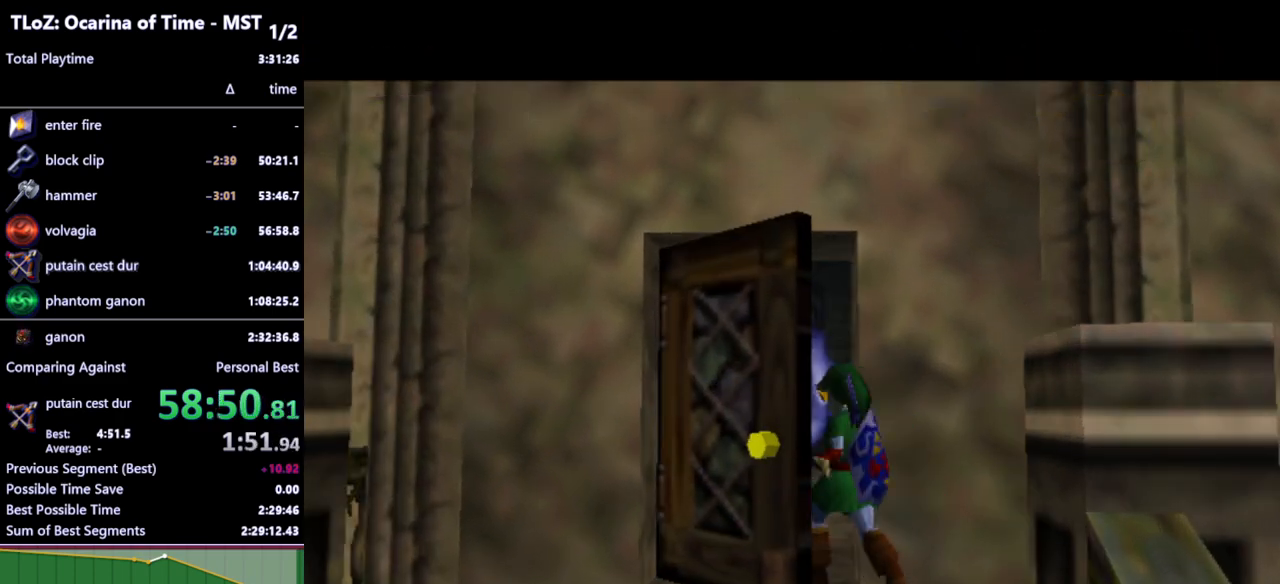
{"buttons": [], "left_stick": "center", "right_stick": "center", "events": []}
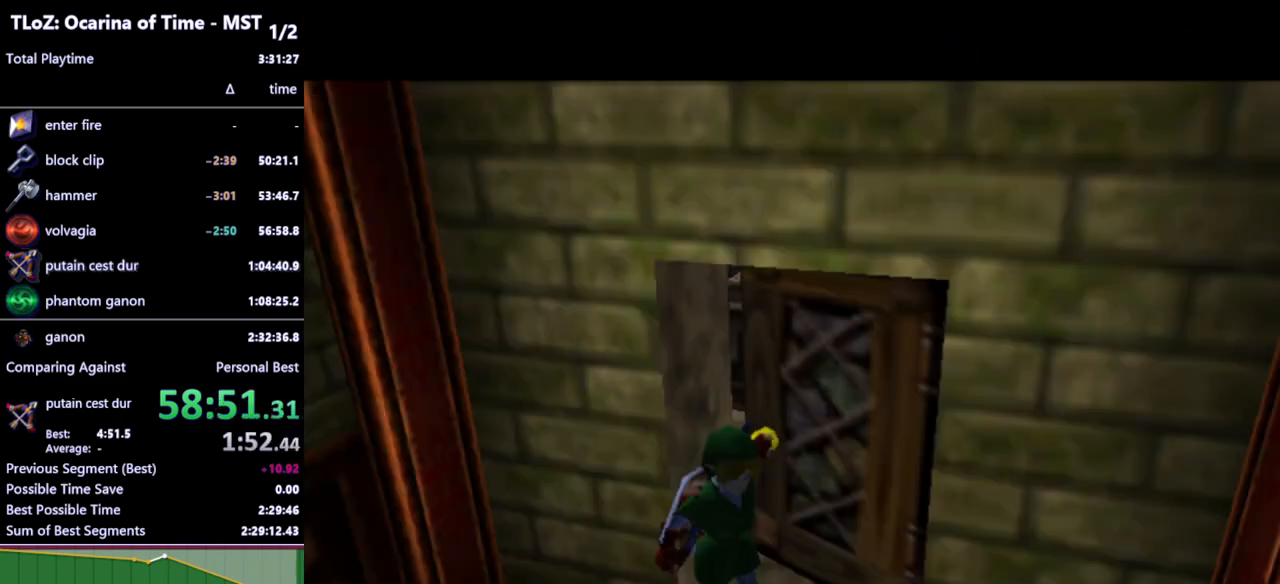
{"buttons": [], "left_stick": "center", "right_stick": "center", "events": []}
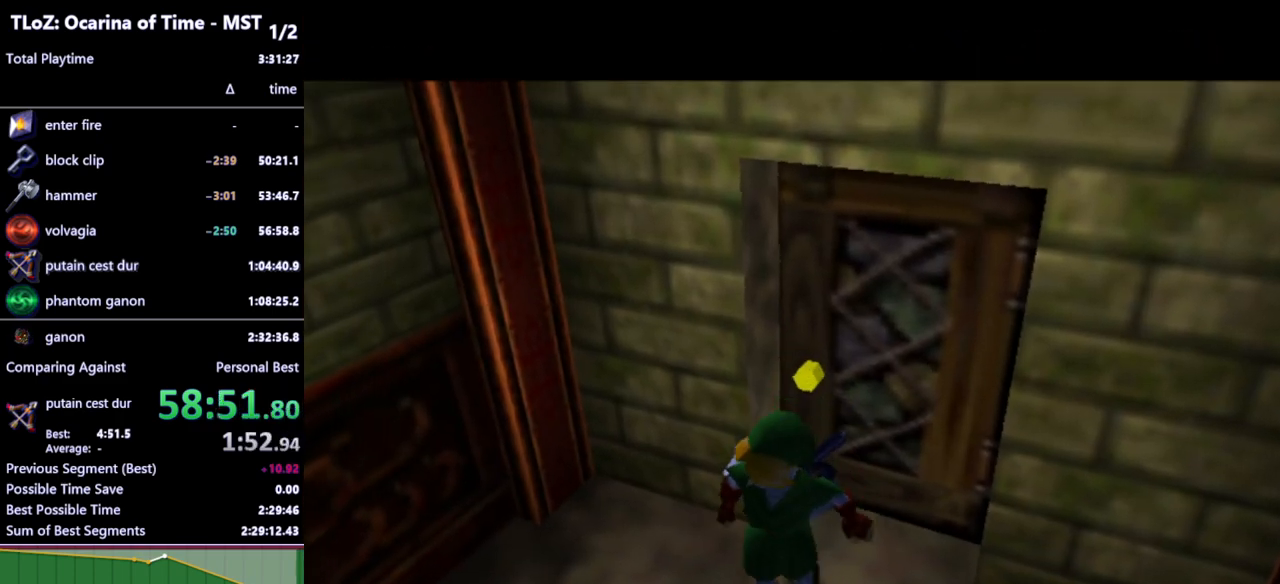
{"buttons": [], "left_stick": "up", "right_stick": "center", "events": [[400, "left_stick", "up"]]}
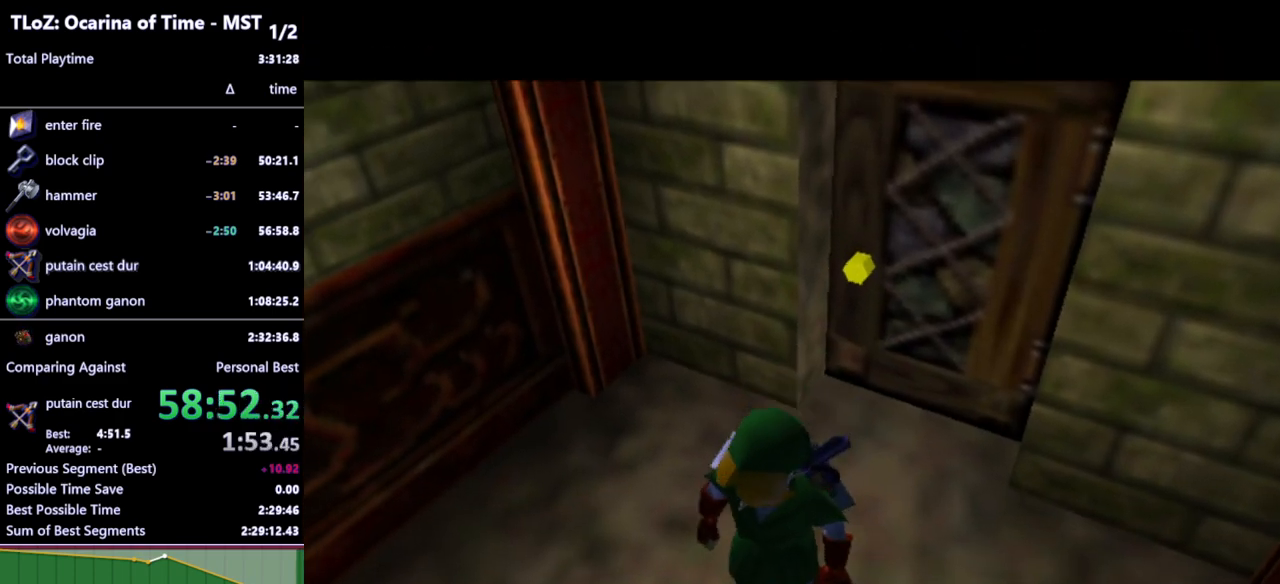
{"buttons": [], "left_stick": "up", "right_stick": "center", "events": []}
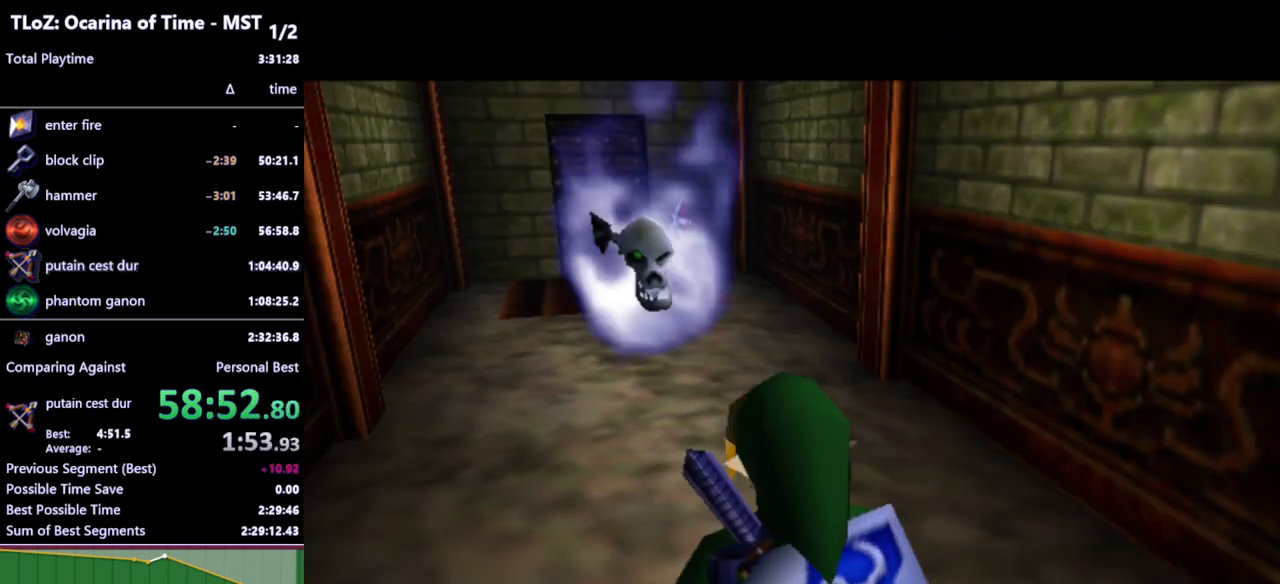
{"buttons": [], "left_stick": "up", "right_stick": "center", "events": []}
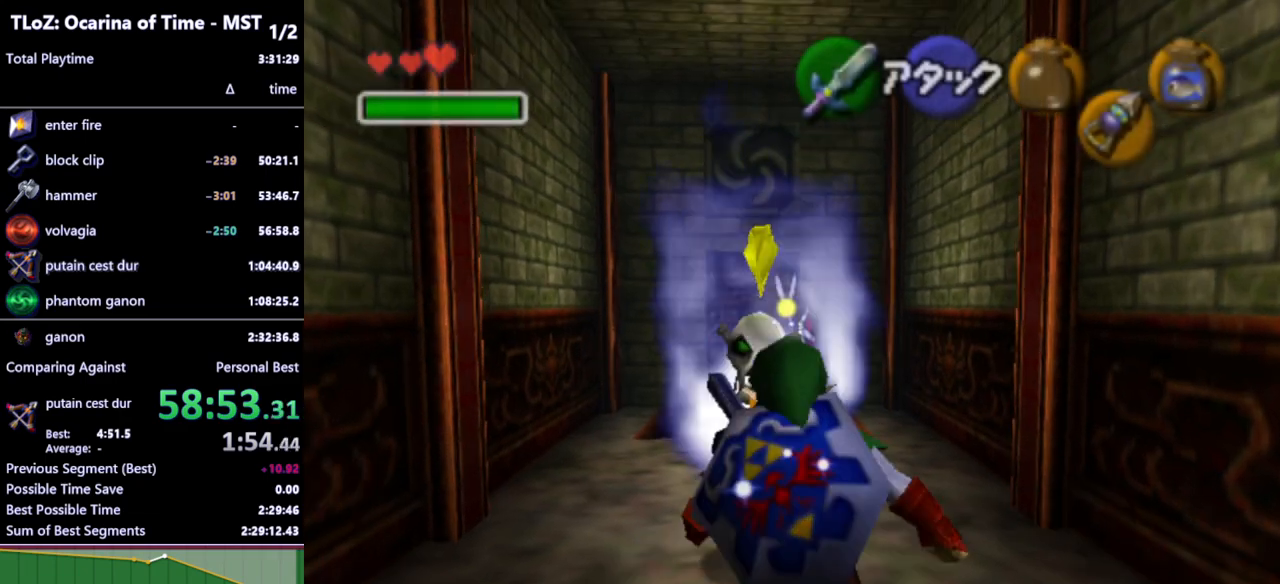
{"buttons": ["A"], "left_stick": "up", "right_stick": "center", "events": [[400, "A", "down"]]}
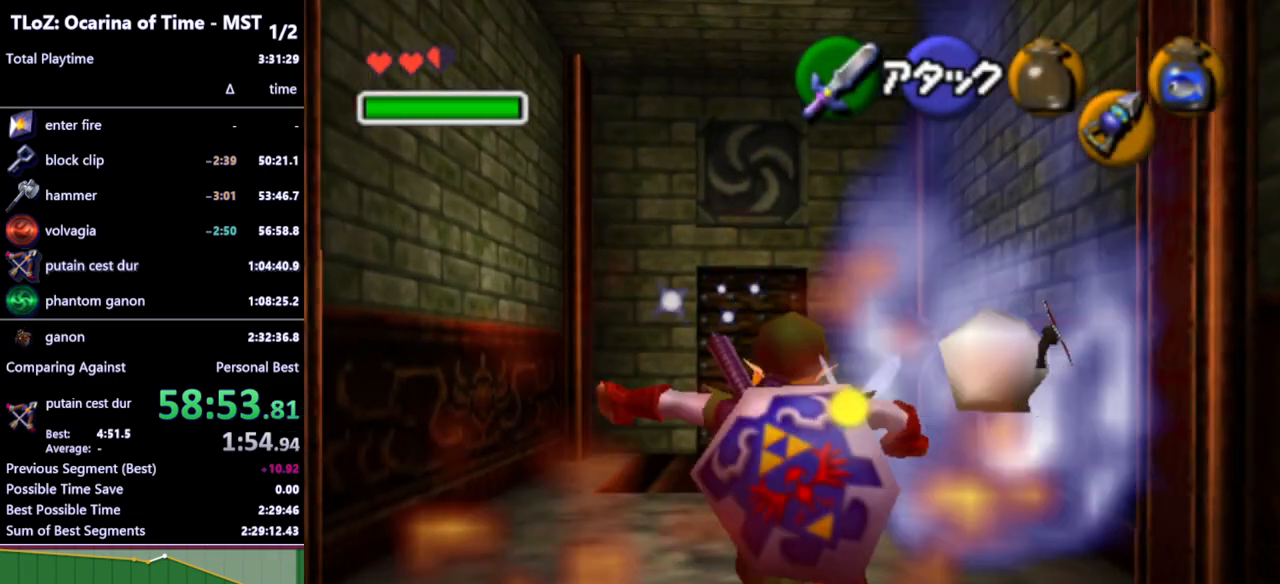
{"buttons": [], "left_stick": "up", "right_stick": "center", "events": [[33, "A", "up"]]}
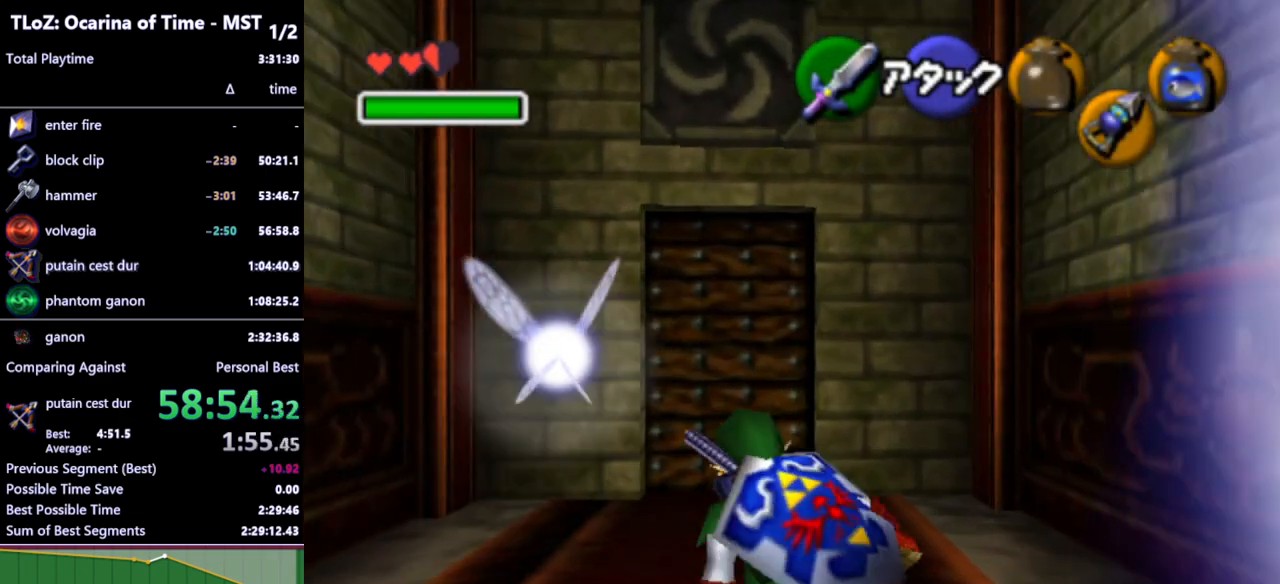
{"buttons": [], "left_stick": "up", "right_stick": "center", "events": [[300, "left_stick", "up-left"], [467, "left_stick", "up"]]}
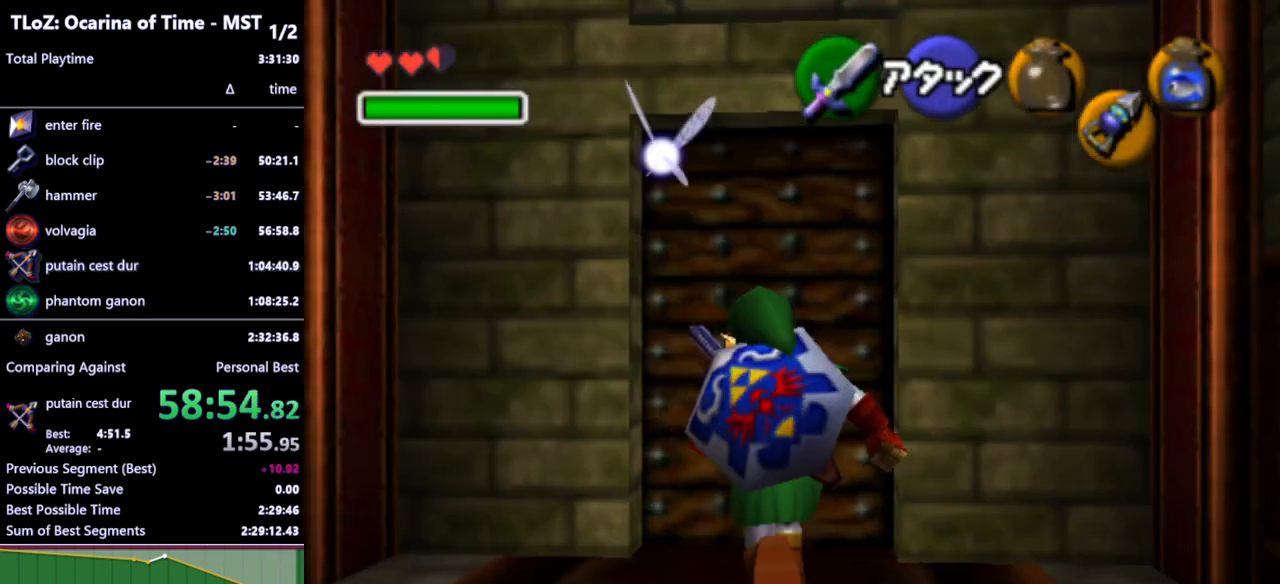
{"buttons": [], "left_stick": "center", "right_stick": "center", "events": [[167, "B", "down"], [200, "left_stick", "center"], [233, "B", "up"], [333, "A", "down"], [400, "A", "up"], [467, "A", "down"], [500, "A", "up"]]}
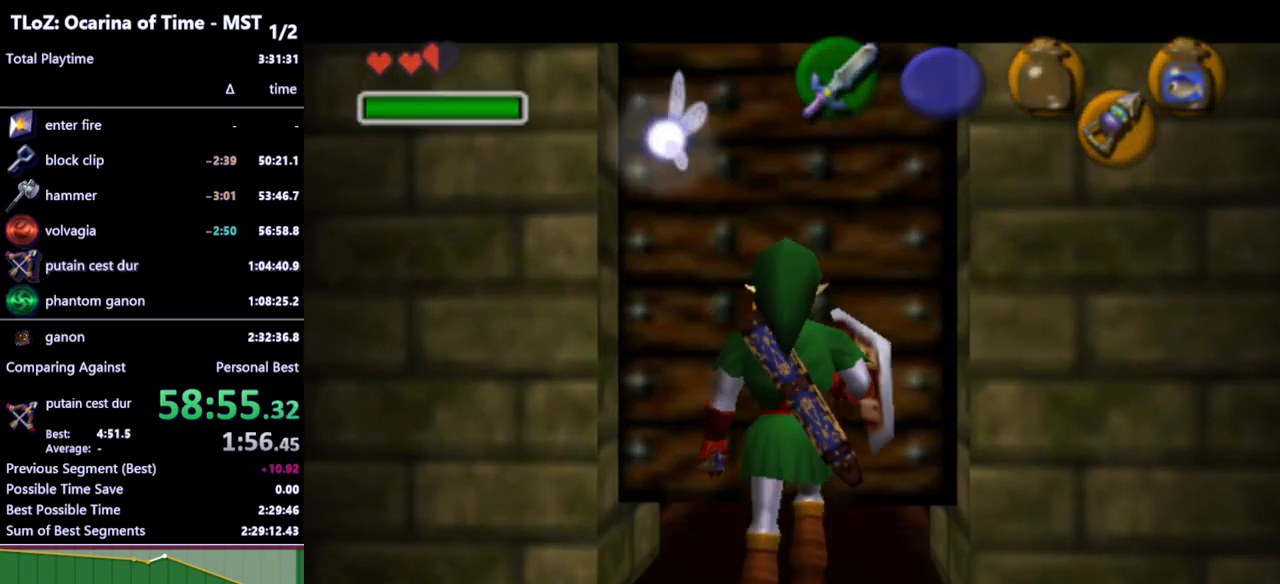
{"buttons": [], "left_stick": "center", "right_stick": "center", "events": [[200, "A", "down"], [267, "A", "up"]]}
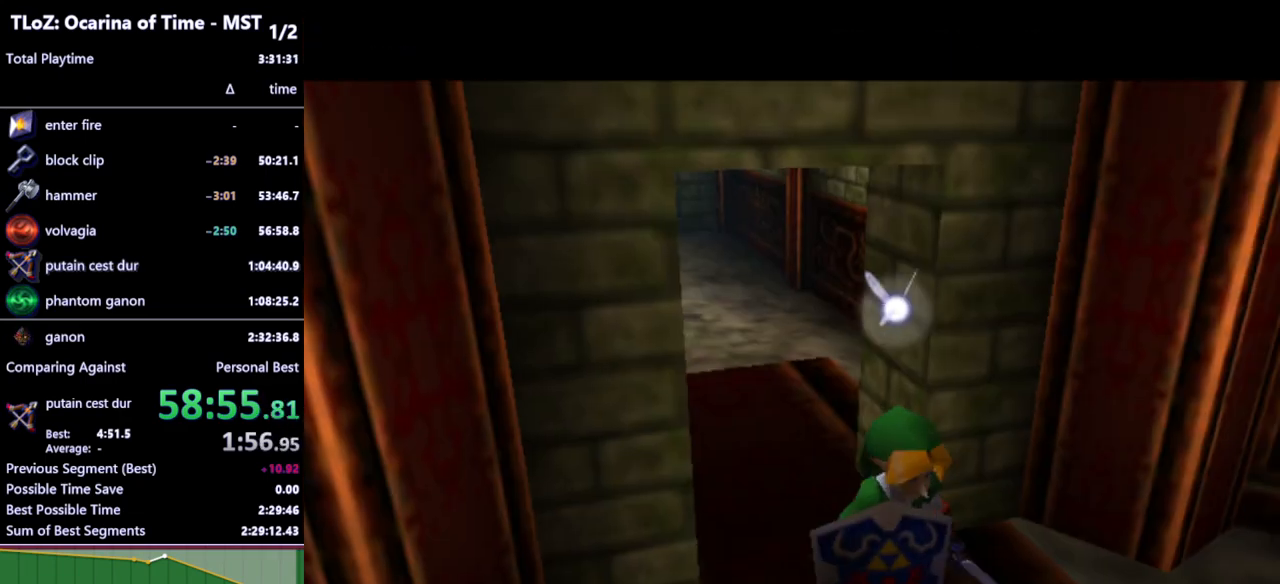
{"buttons": [], "left_stick": "center", "right_stick": "center", "events": []}
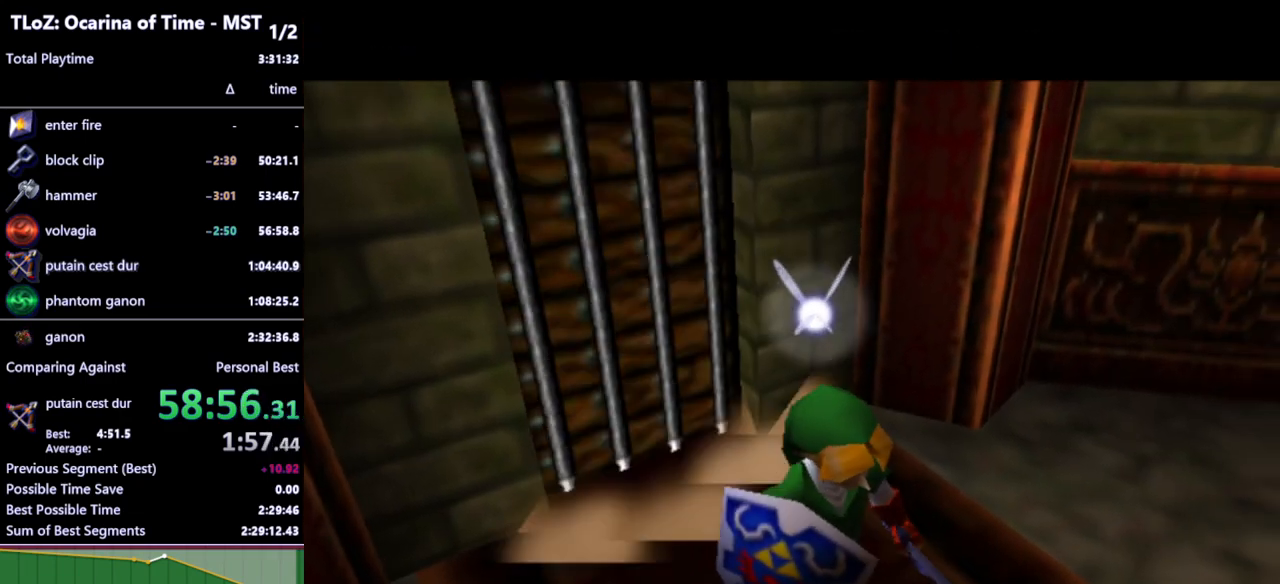
{"buttons": [], "left_stick": "center", "right_stick": "center", "events": []}
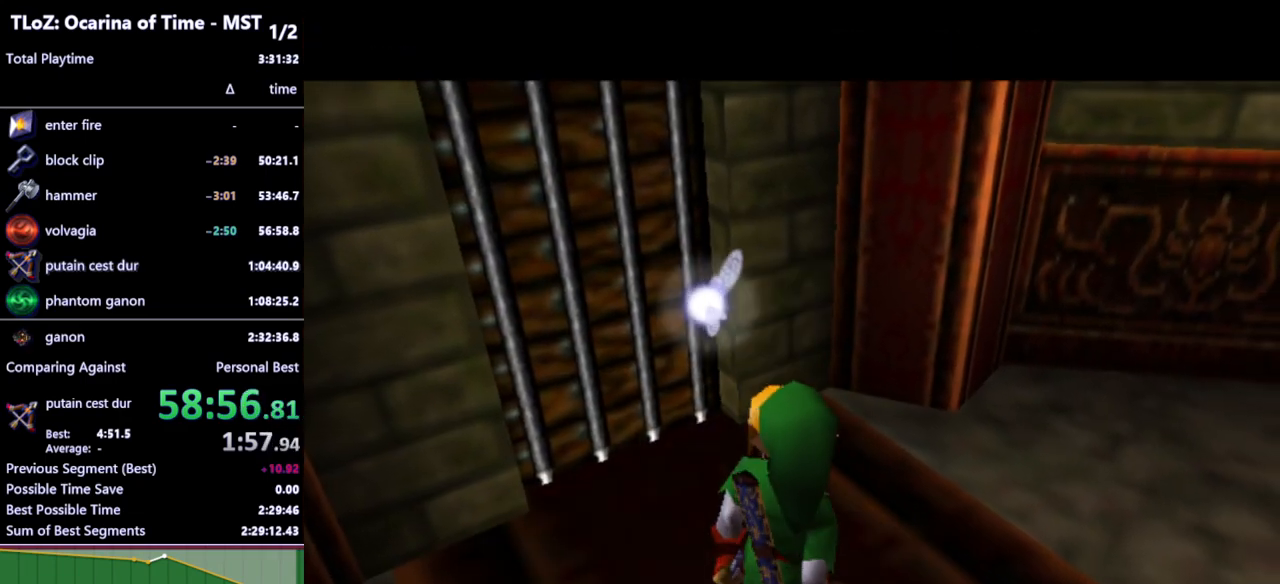
{"buttons": [], "left_stick": "center", "right_stick": "center", "events": []}
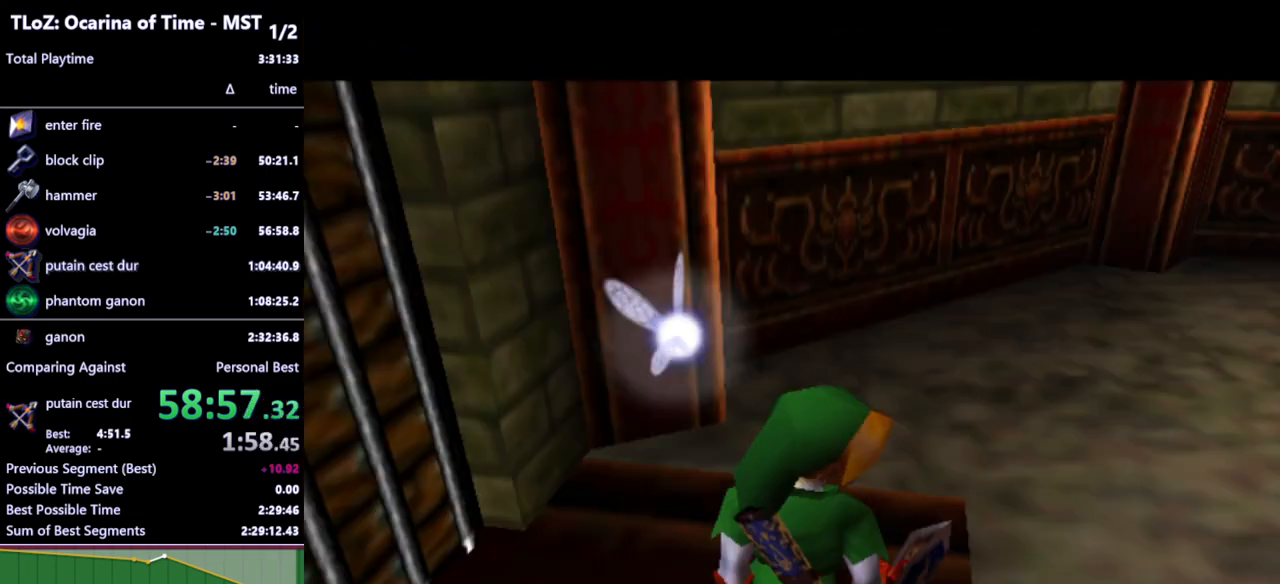
{"buttons": [], "left_stick": "center", "right_stick": "center", "events": []}
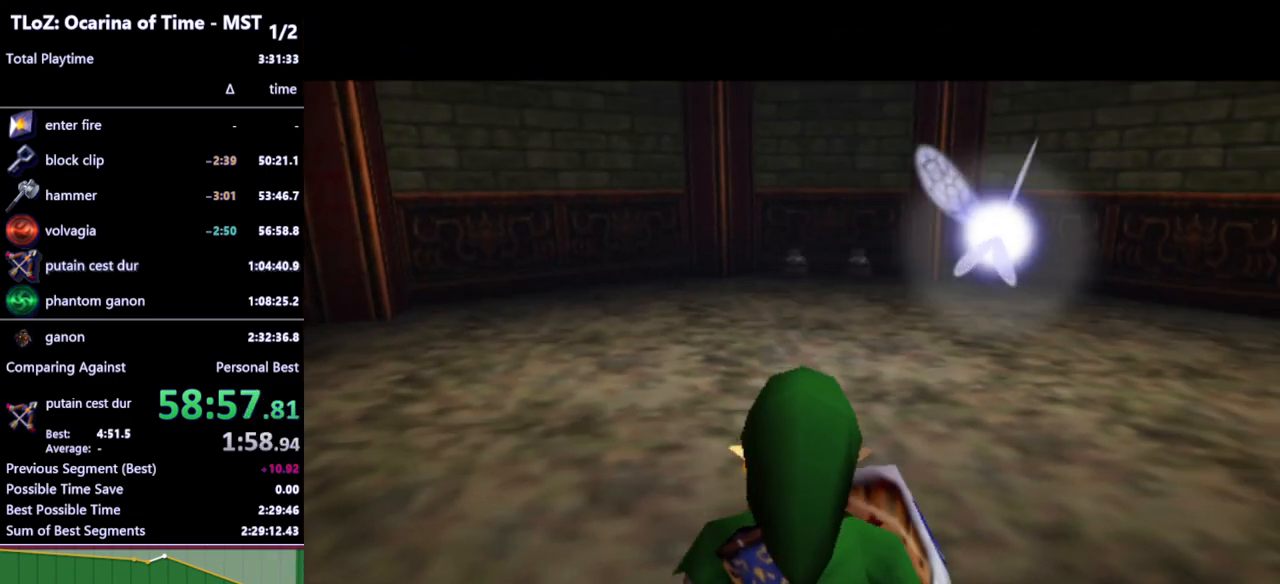
{"buttons": [], "left_stick": "up-right", "right_stick": "center", "events": [[67, "left_stick", "up-right"], [233, "A", "down"], [367, "A", "up"]]}
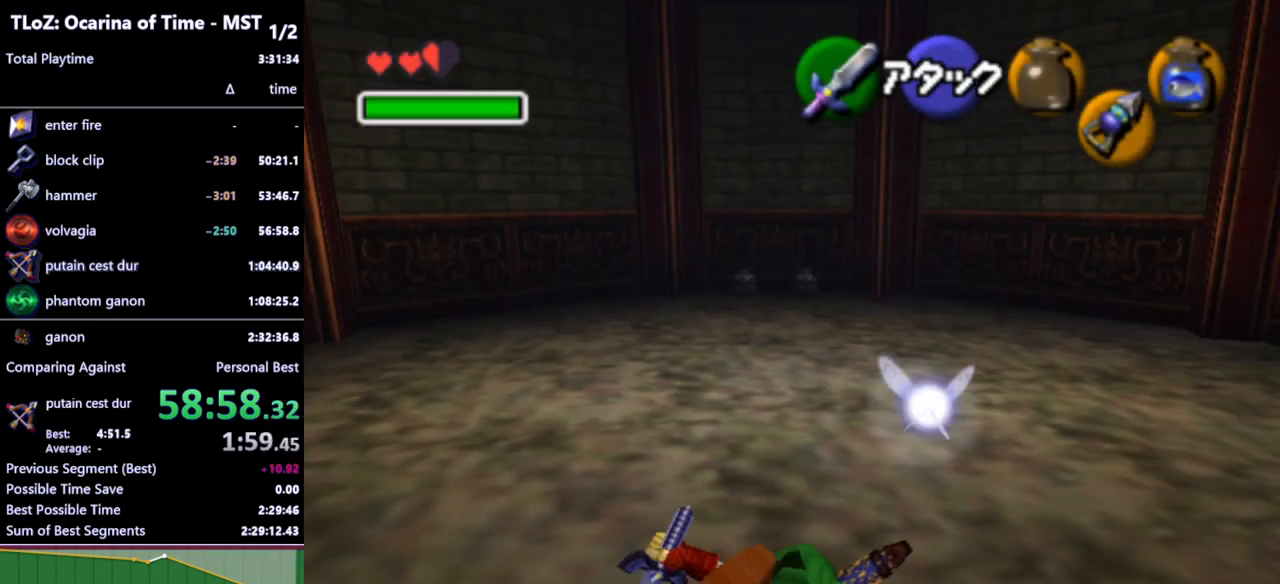
{"buttons": [], "left_stick": "up-right", "right_stick": "center", "events": []}
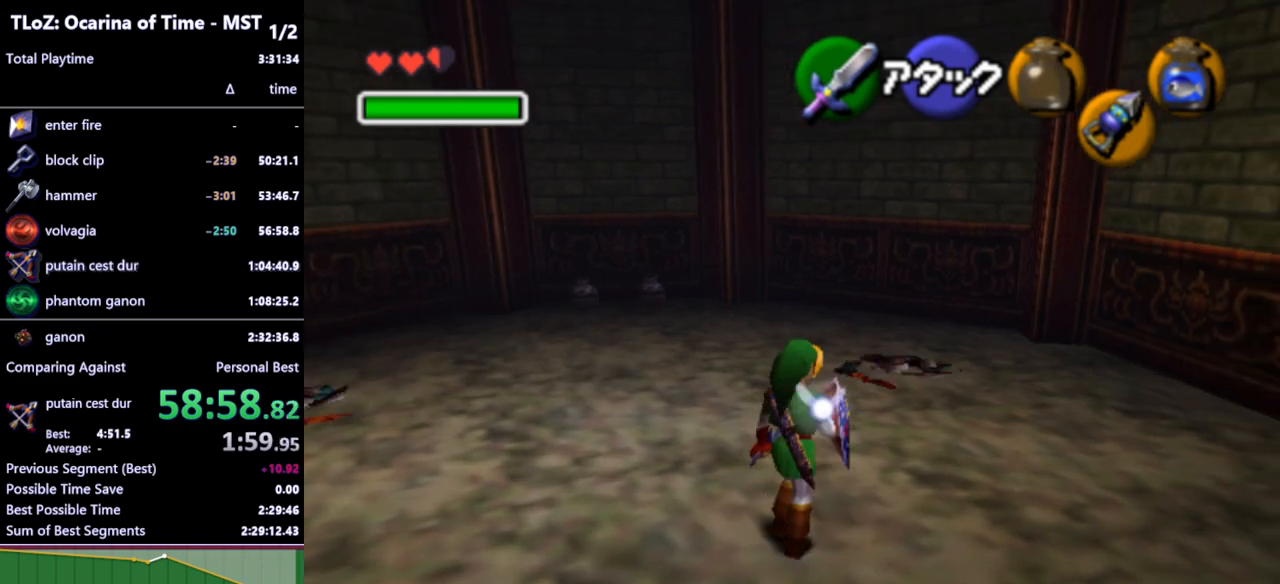
{"buttons": [], "left_stick": "up", "right_stick": "center", "events": [[133, "left_stick", "up"], [233, "left_stick", "center"], [433, "left_stick", "up"]]}
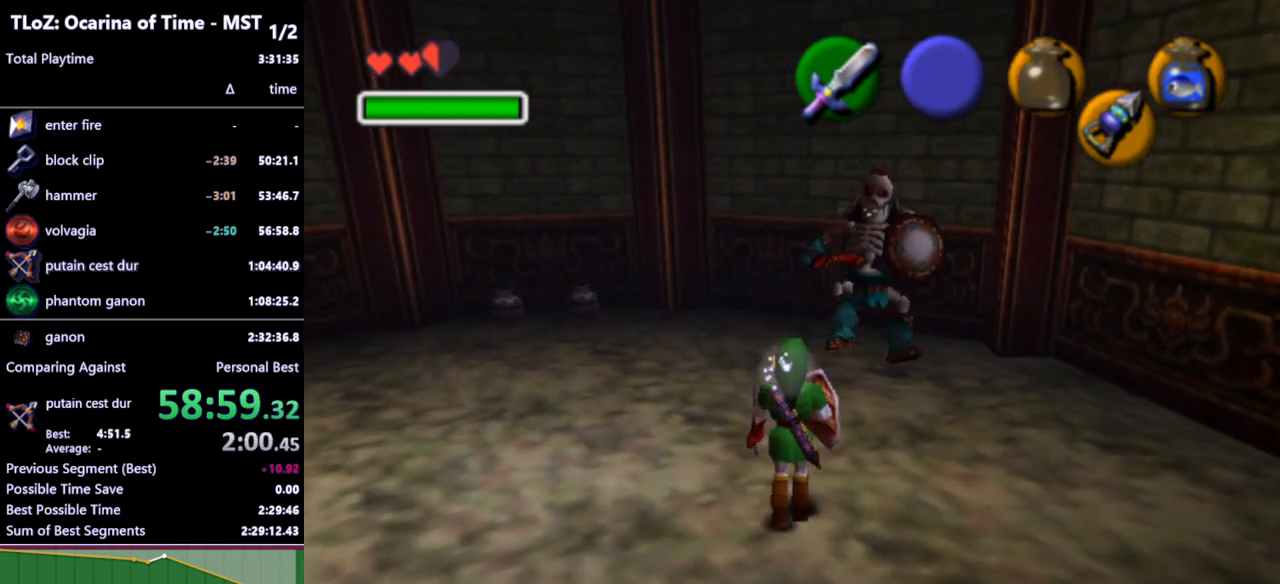
{"buttons": ["L1"], "left_stick": "up", "right_stick": "center", "events": [[133, "L1", "down"], [267, "A", "down"], [333, "A", "up"]]}
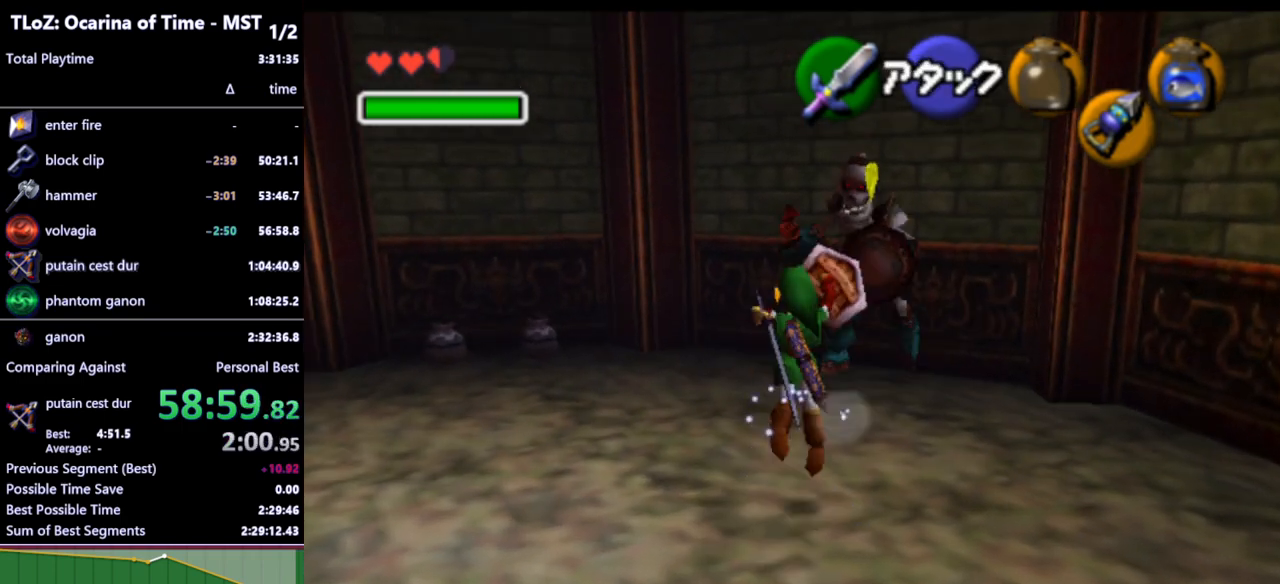
{"buttons": [], "left_stick": "center", "right_stick": "center", "events": [[33, "L1", "up"], [33, "left_stick", "center"]]}
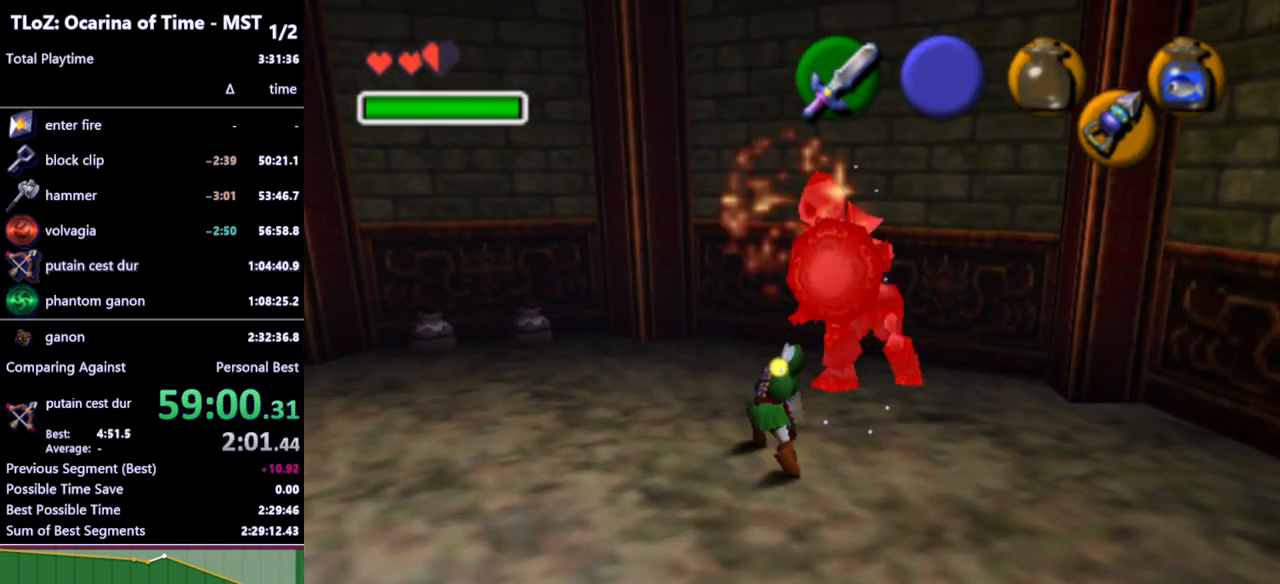
{"buttons": ["R1"], "left_stick": "up-right", "right_stick": "center", "events": [[333, "left_stick", "up-right"], [467, "R1", "down"]]}